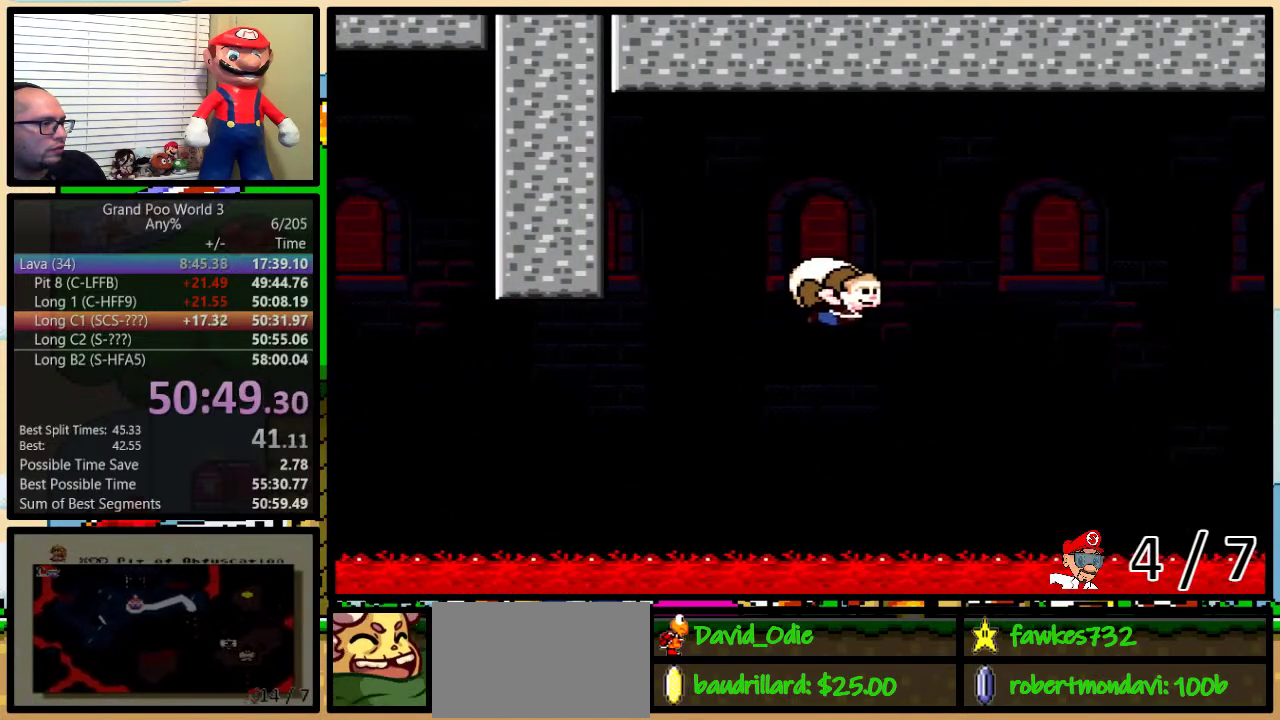
Gameplay with a controller (Nintendo layout); each line is a JSON object with the inputs held at the frame after it. "events" lists button and stick changes between this image and that frame as [ms after this image, input, new state], when the widget could be followed in between. Not read: L3 R3.
{"buttons": ["Y"], "events": [[17, "DPAD_UP", "up"], [50, "DPAD_RIGHT", "up"]]}
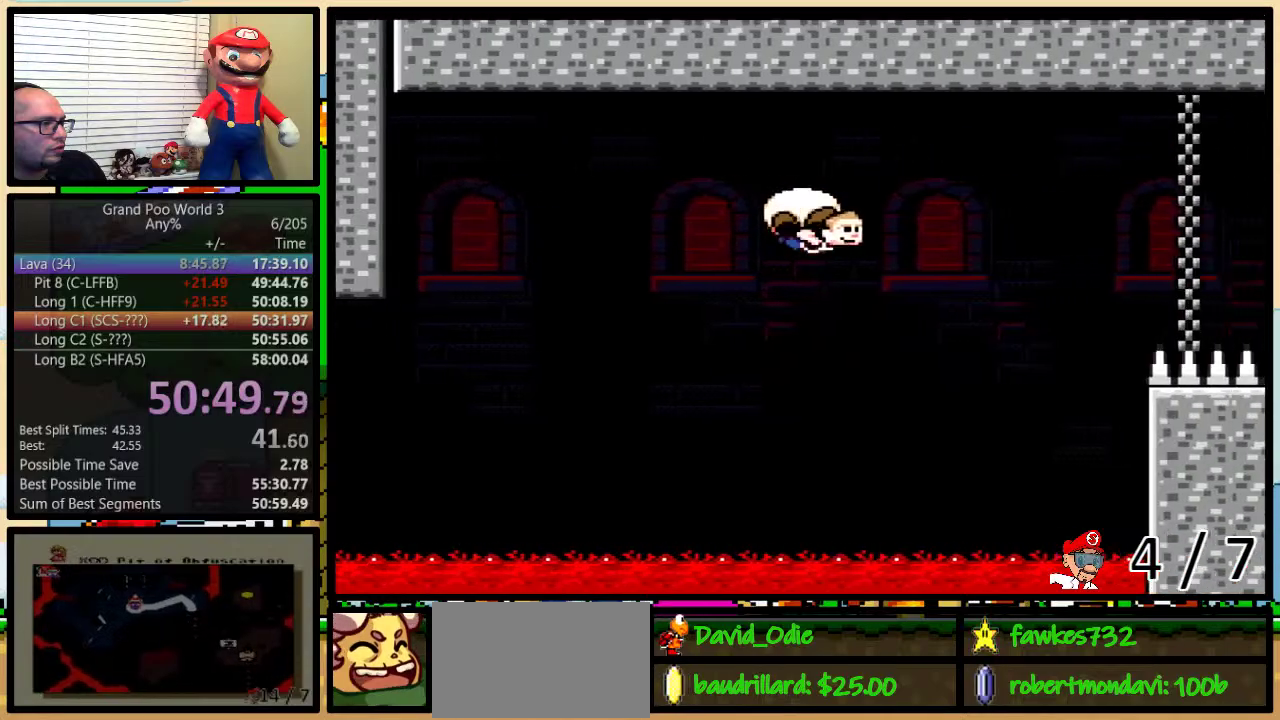
{"buttons": ["B", "Y", "DPAD_LEFT"], "events": [[233, "DPAD_LEFT", "down"], [450, "B", "down"]]}
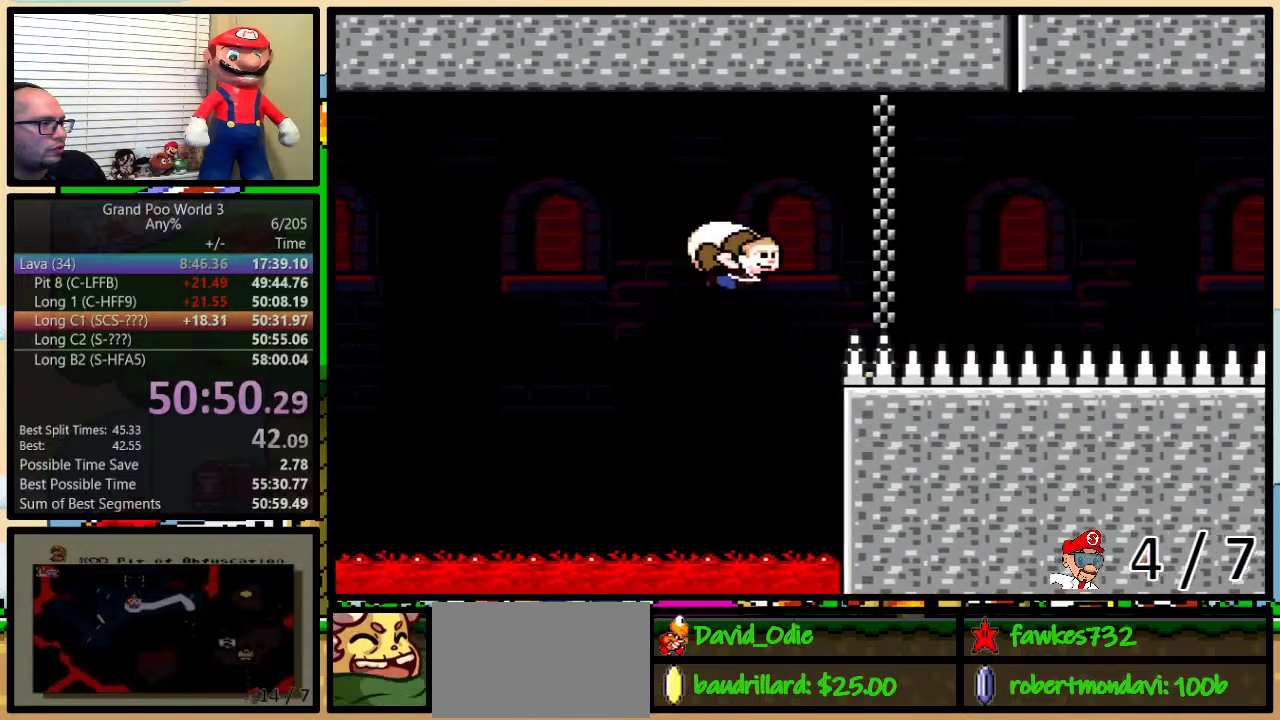
{"buttons": ["Y"], "events": [[50, "B", "up"], [100, "B", "down"], [200, "B", "up"], [233, "DPAD_LEFT", "up"]]}
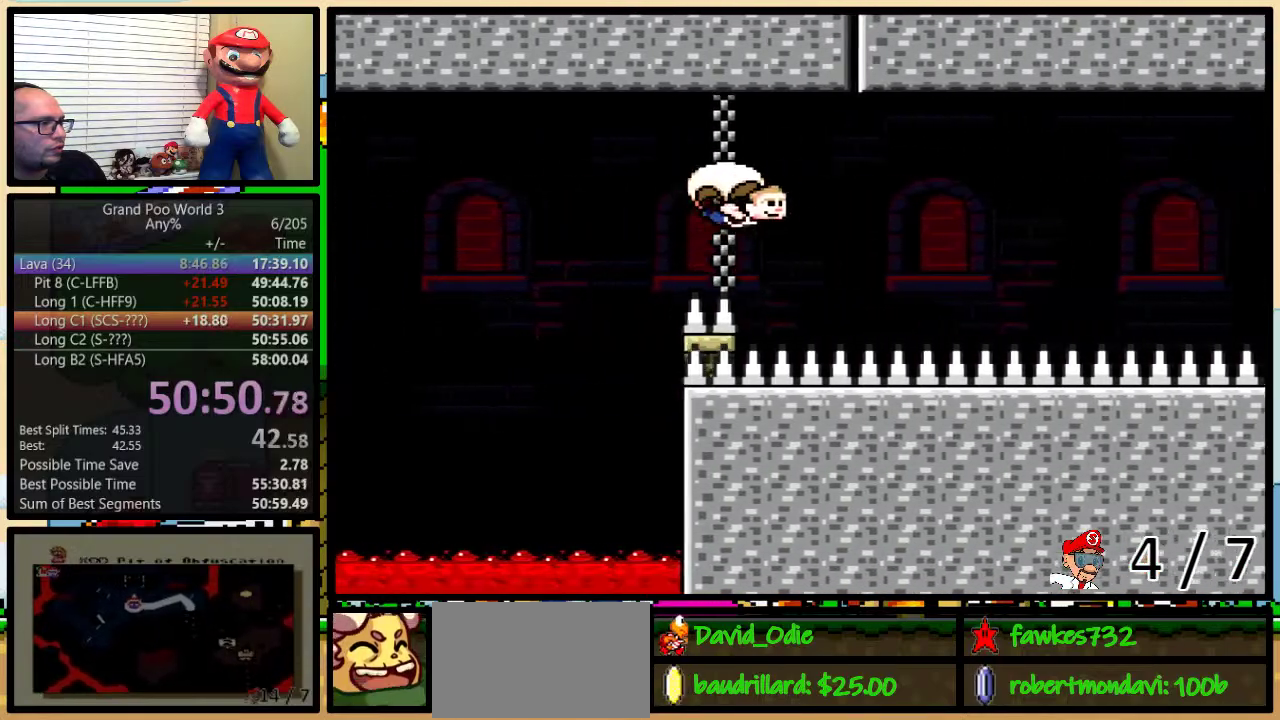
{"buttons": ["Y"], "events": [[233, "DPAD_LEFT", "down"], [450, "DPAD_LEFT", "up"]]}
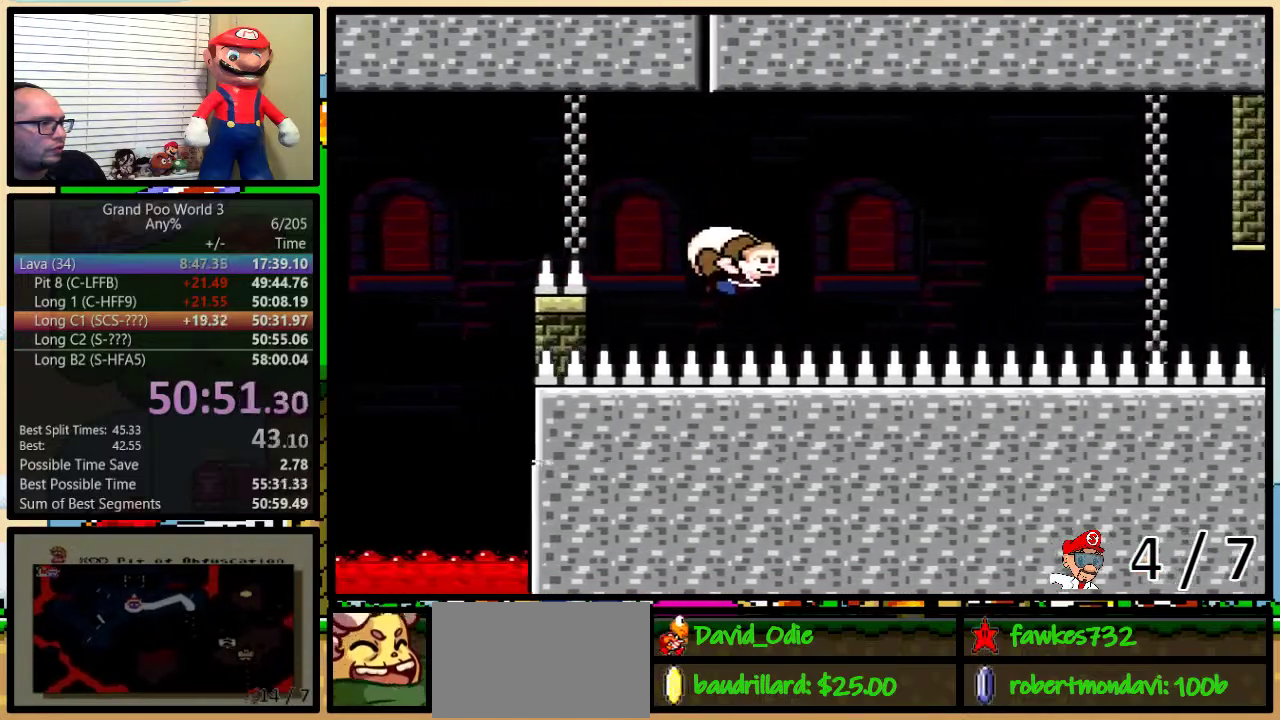
{"buttons": ["Y"], "events": [[83, "DPAD_RIGHT", "down"], [167, "DPAD_RIGHT", "up"]]}
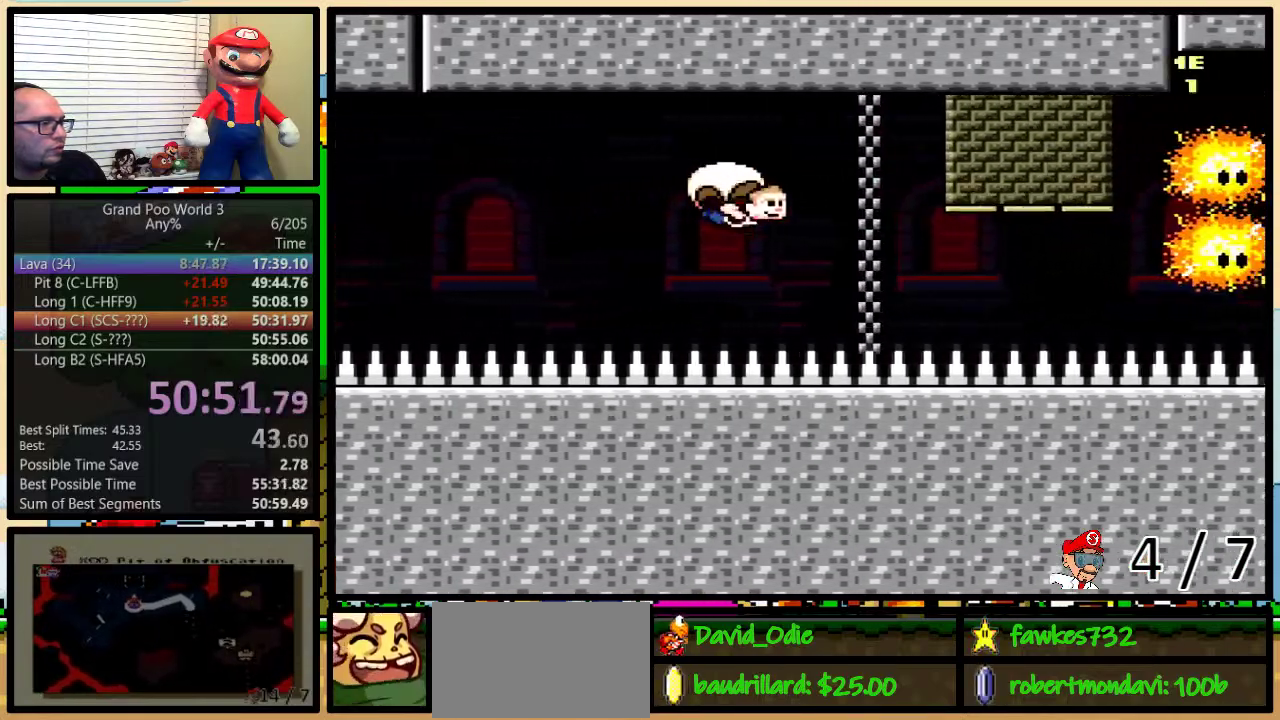
{"buttons": ["Y"], "events": [[217, "DPAD_LEFT", "down"], [400, "B", "down"], [433, "DPAD_LEFT", "up"], [483, "B", "up"]]}
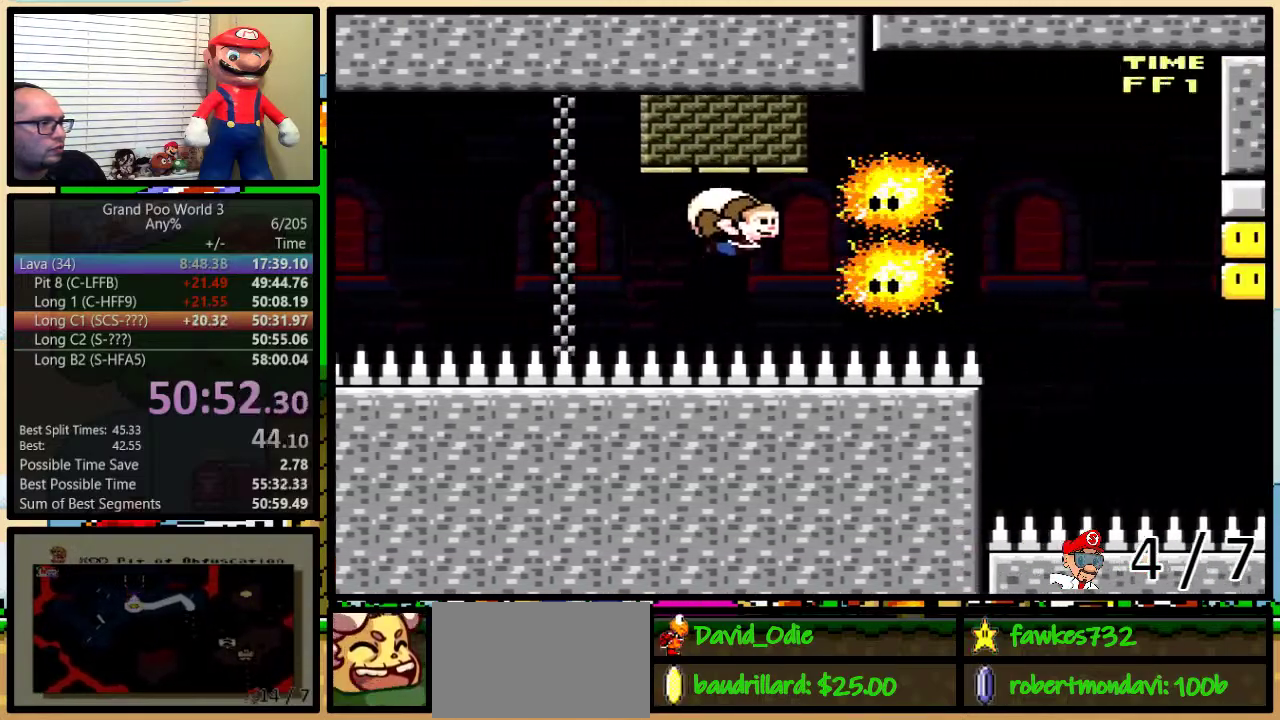
{"buttons": ["B", "Y"], "events": [[333, "B", "down"]]}
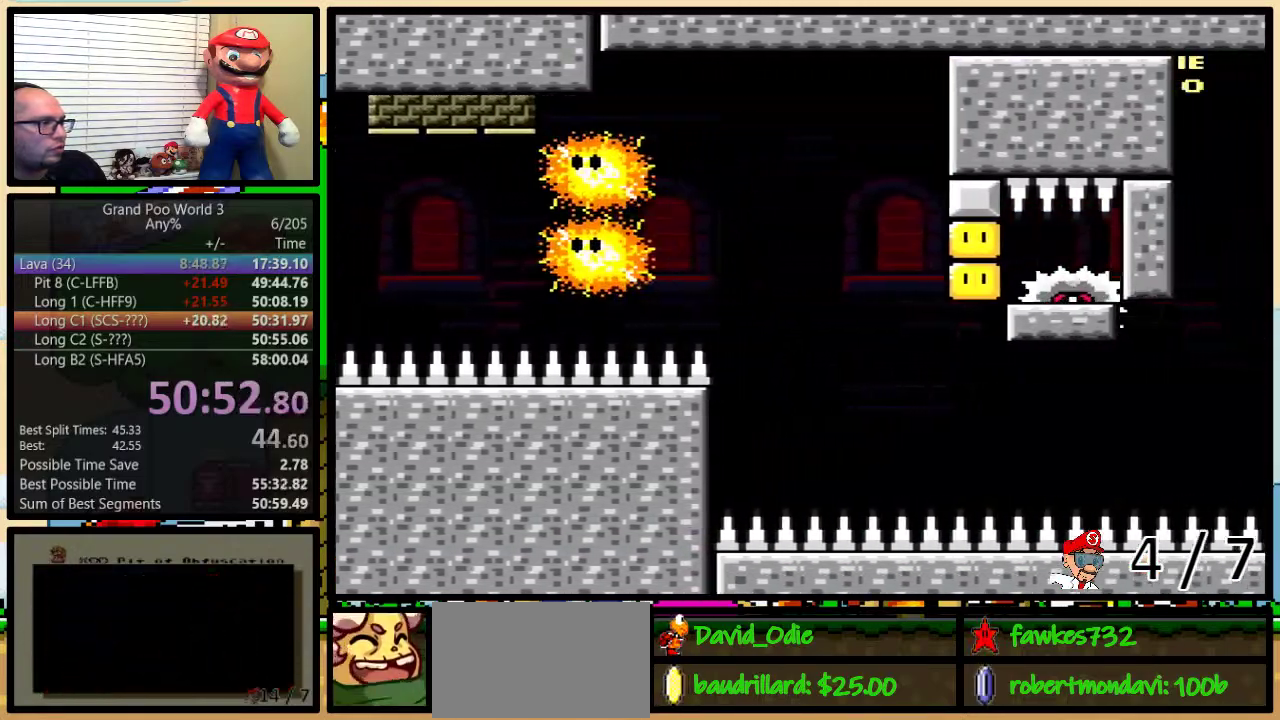
{"buttons": ["B", "Y"], "events": []}
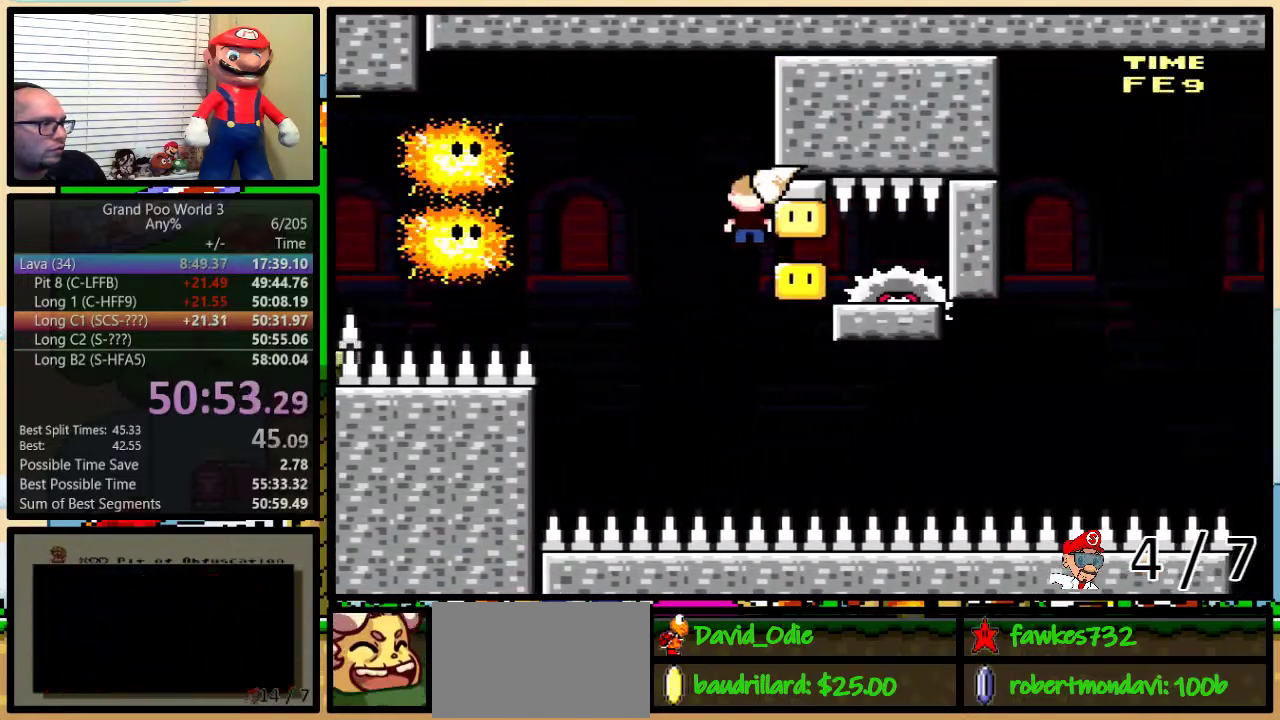
{"buttons": ["B", "Y", "DPAD_LEFT"], "events": [[233, "DPAD_LEFT", "down"]]}
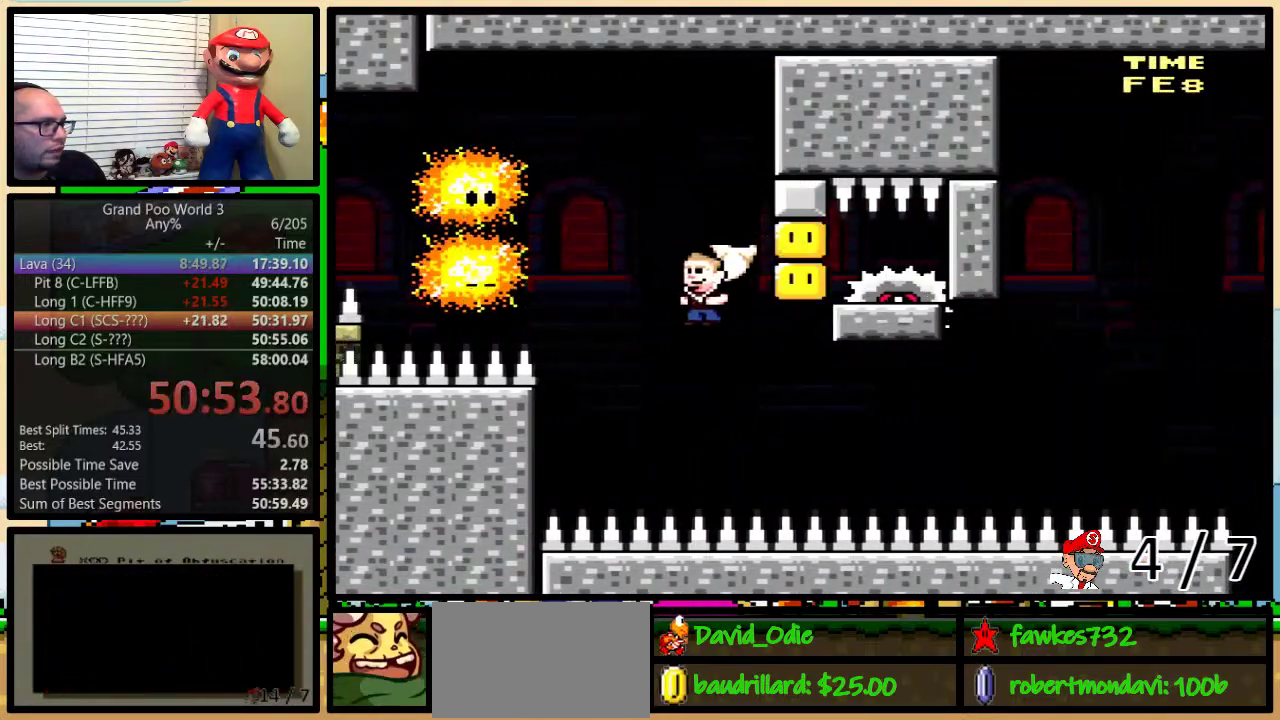
{"buttons": ["B", "Y", "DPAD_LEFT"], "events": [[83, "DPAD_LEFT", "up"], [117, "DPAD_RIGHT", "down"], [200, "DPAD_LEFT", "down"], [200, "DPAD_RIGHT", "up"], [333, "DPAD_LEFT", "up"], [333, "DPAD_RIGHT", "down"], [383, "DPAD_RIGHT", "up"], [417, "DPAD_LEFT", "down"]]}
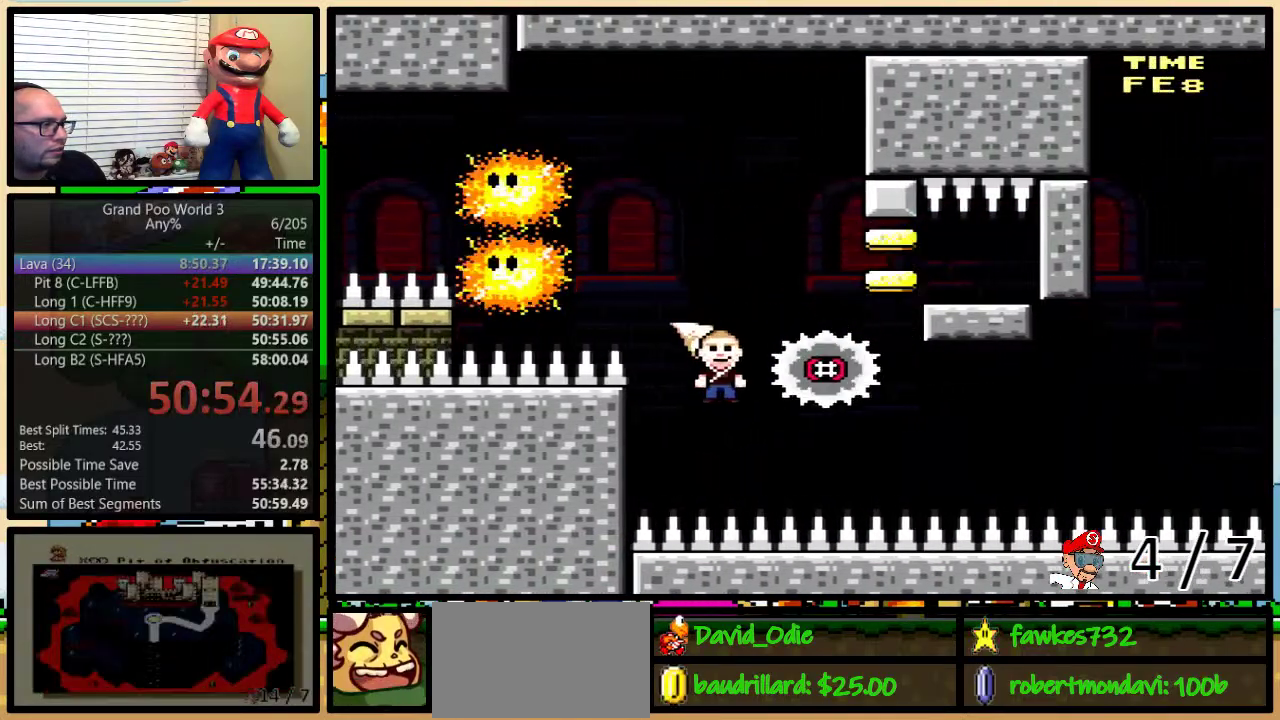
{"buttons": ["B", "Y", "DPAD_RIGHT"], "events": [[33, "DPAD_LEFT", "up"], [33, "DPAD_RIGHT", "down"], [133, "DPAD_LEFT", "down"], [133, "DPAD_RIGHT", "up"], [350, "DPAD_LEFT", "up"], [350, "DPAD_RIGHT", "down"]]}
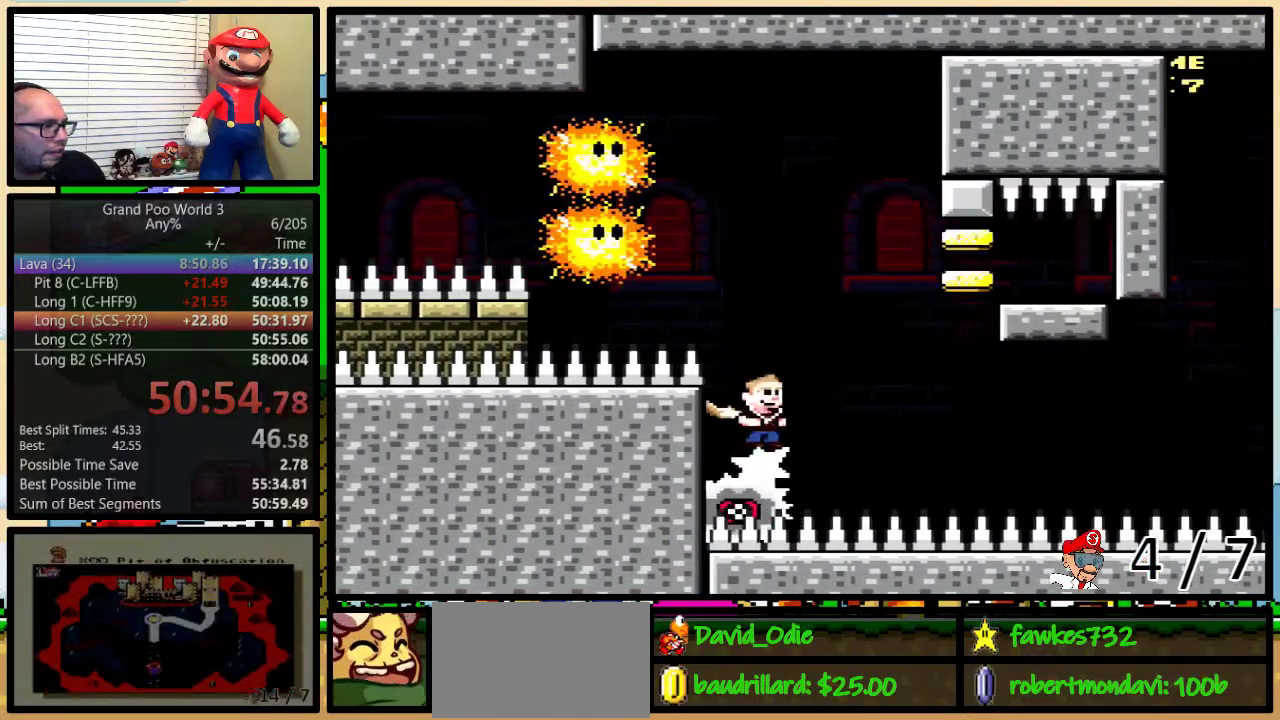
{"buttons": ["Y"], "events": [[17, "DPAD_RIGHT", "up"], [133, "DPAD_RIGHT", "down"], [167, "B", "up"], [233, "DPAD_RIGHT", "up"]]}
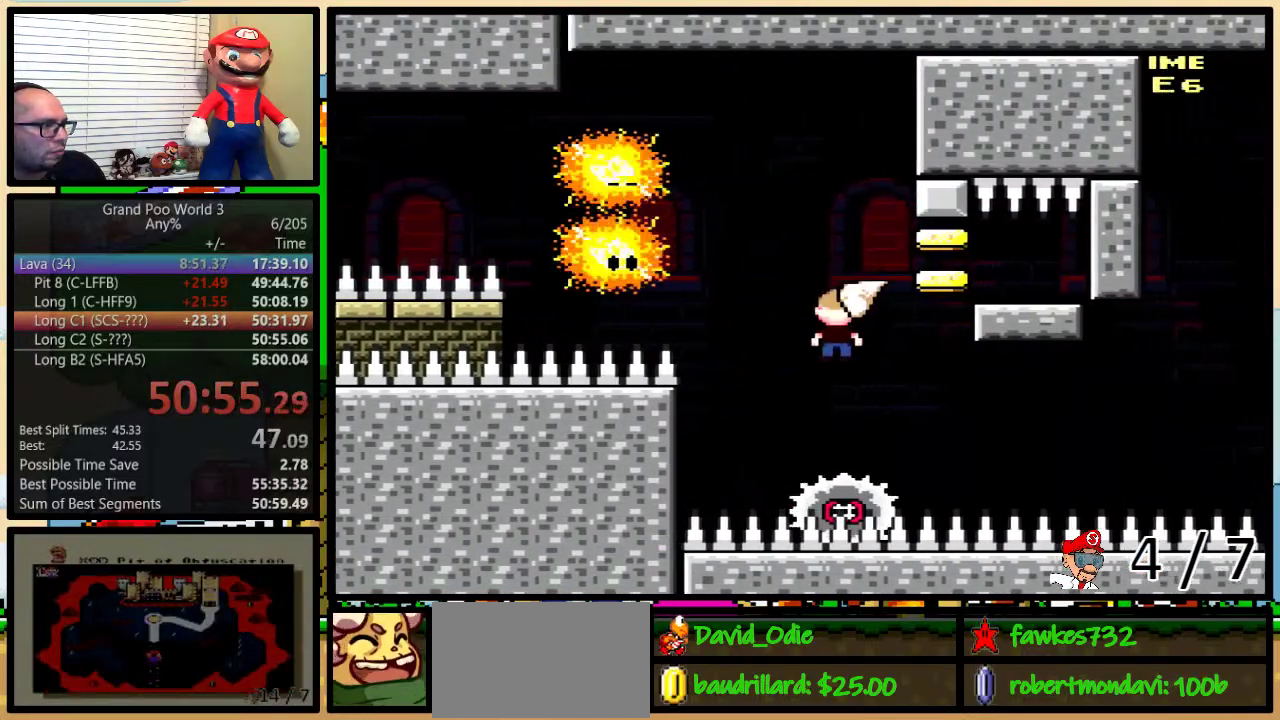
{"buttons": ["Y"], "events": [[67, "DPAD_RIGHT", "down"], [167, "DPAD_RIGHT", "up"]]}
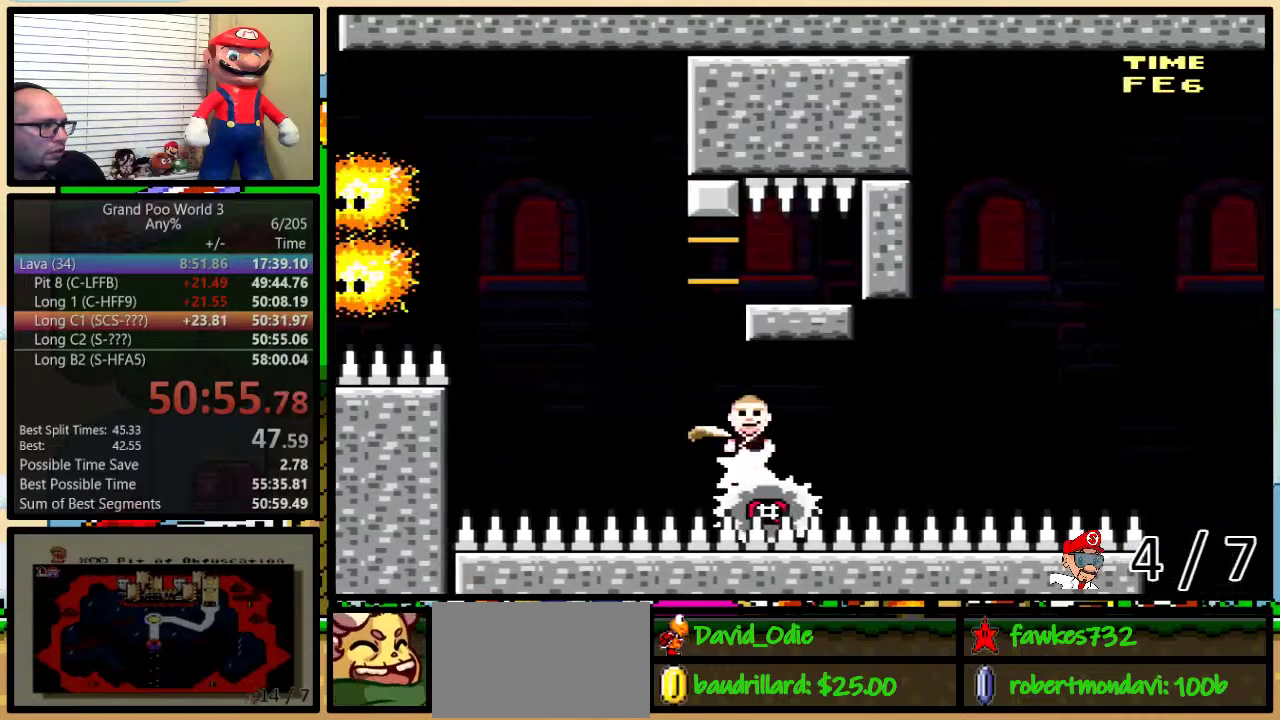
{"buttons": ["Y", "DPAD_UP", "DPAD_RIGHT"], "events": [[450, "DPAD_RIGHT", "down"], [500, "DPAD_UP", "down"]]}
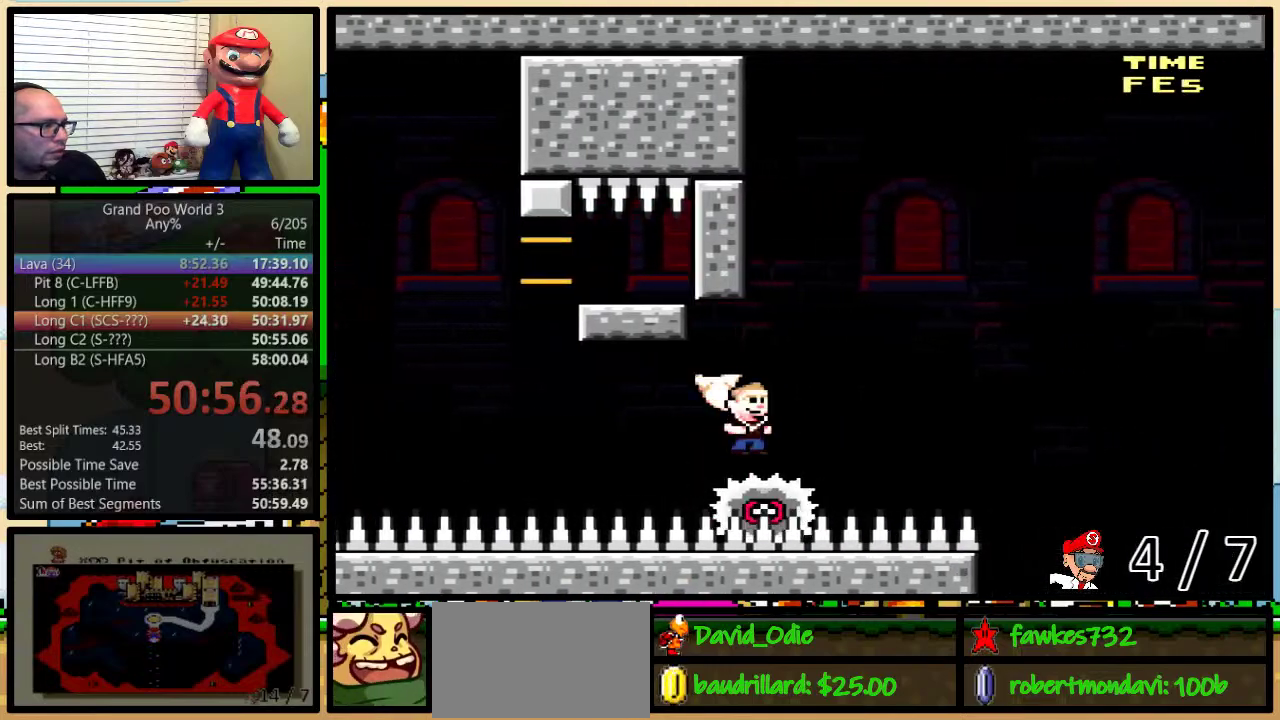
{"buttons": ["B", "Y", "DPAD_RIGHT"], "events": [[33, "B", "down"], [33, "DPAD_UP", "up"], [50, "DPAD_UP", "down"], [283, "DPAD_UP", "up"]]}
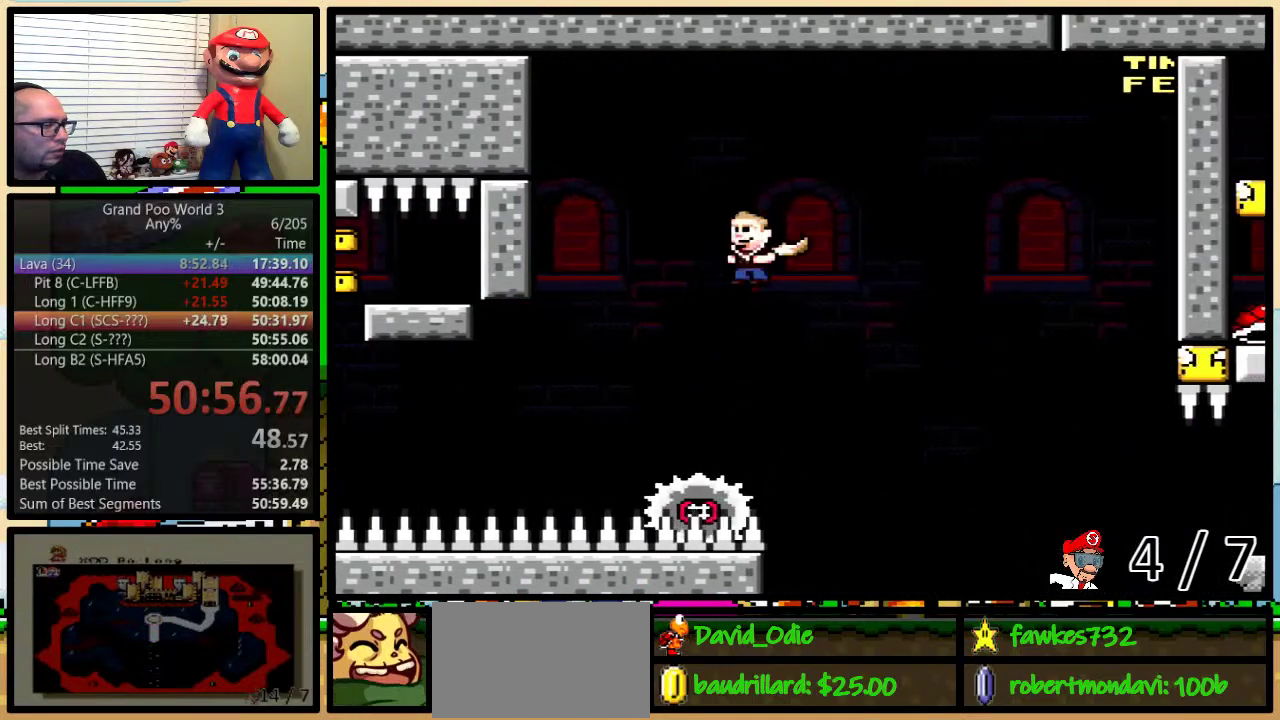
{"buttons": ["B", "Y", "DPAD_RIGHT"], "events": []}
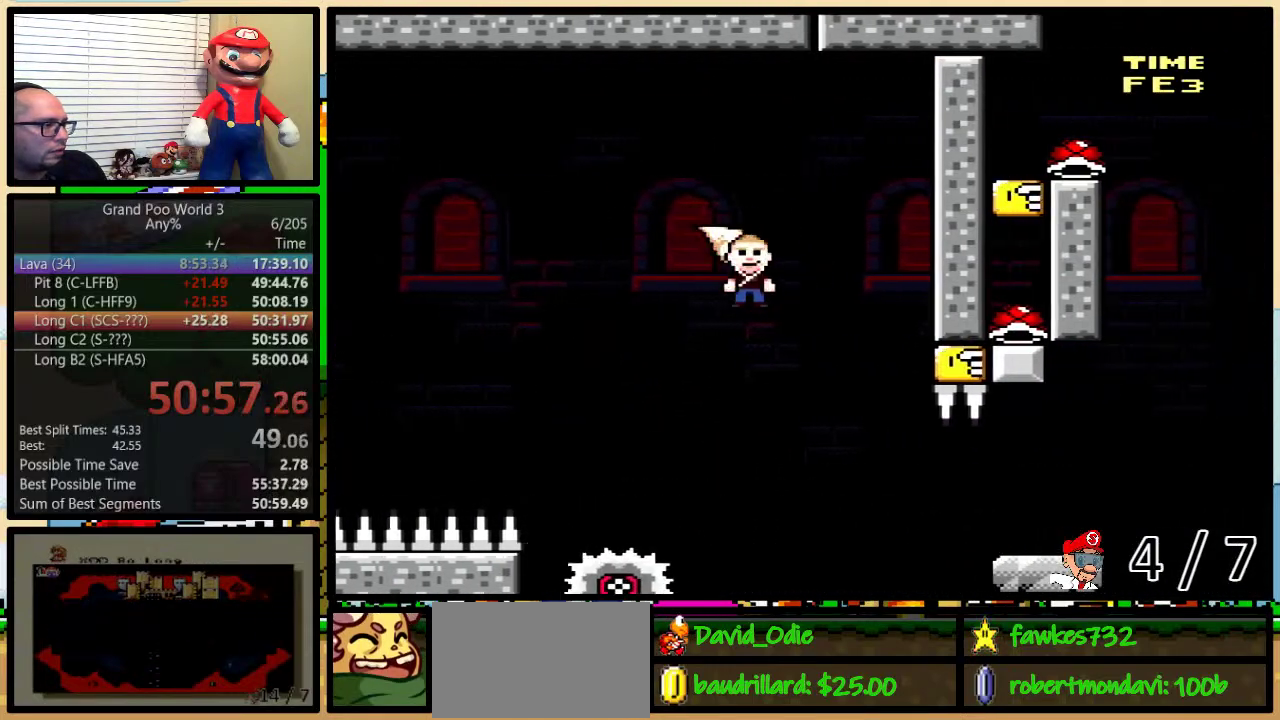
{"buttons": ["B", "Y", "DPAD_LEFT"], "events": [[283, "DPAD_RIGHT", "up"], [350, "DPAD_LEFT", "down"]]}
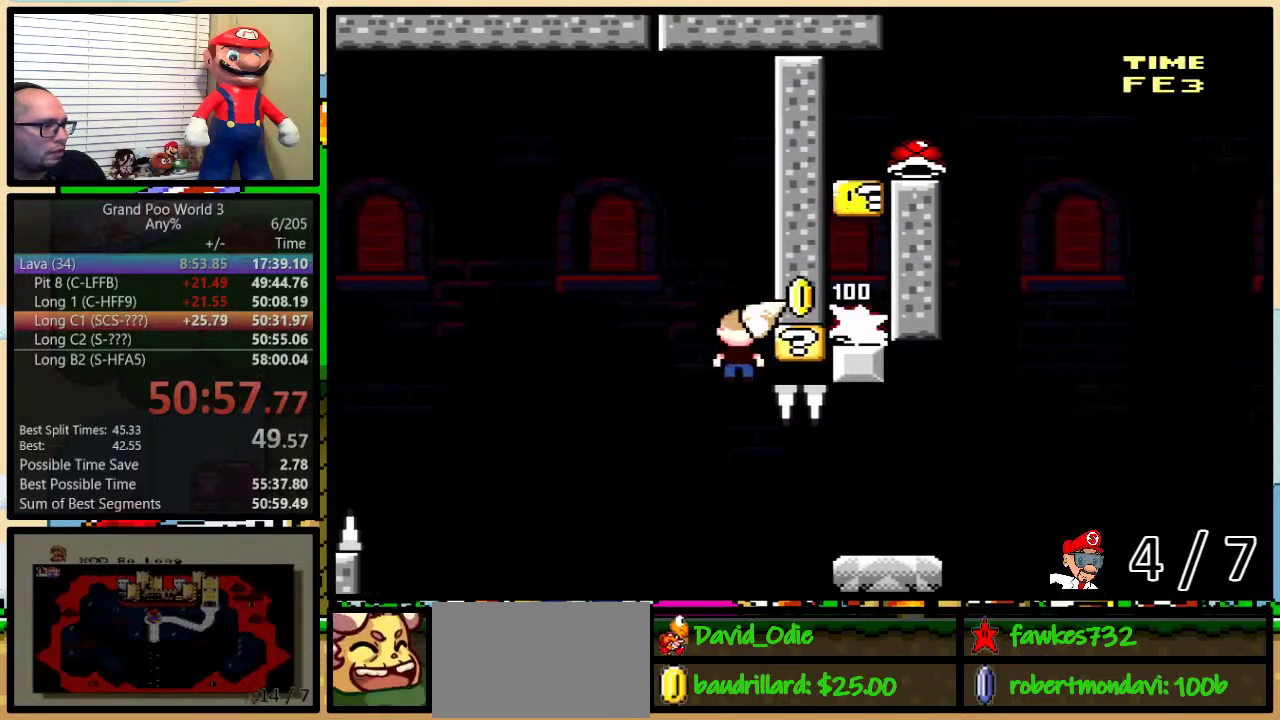
{"buttons": ["B", "Y", "DPAD_UP", "DPAD_RIGHT"], "events": [[233, "DPAD_LEFT", "up"], [233, "DPAD_RIGHT", "down"], [333, "DPAD_UP", "down"]]}
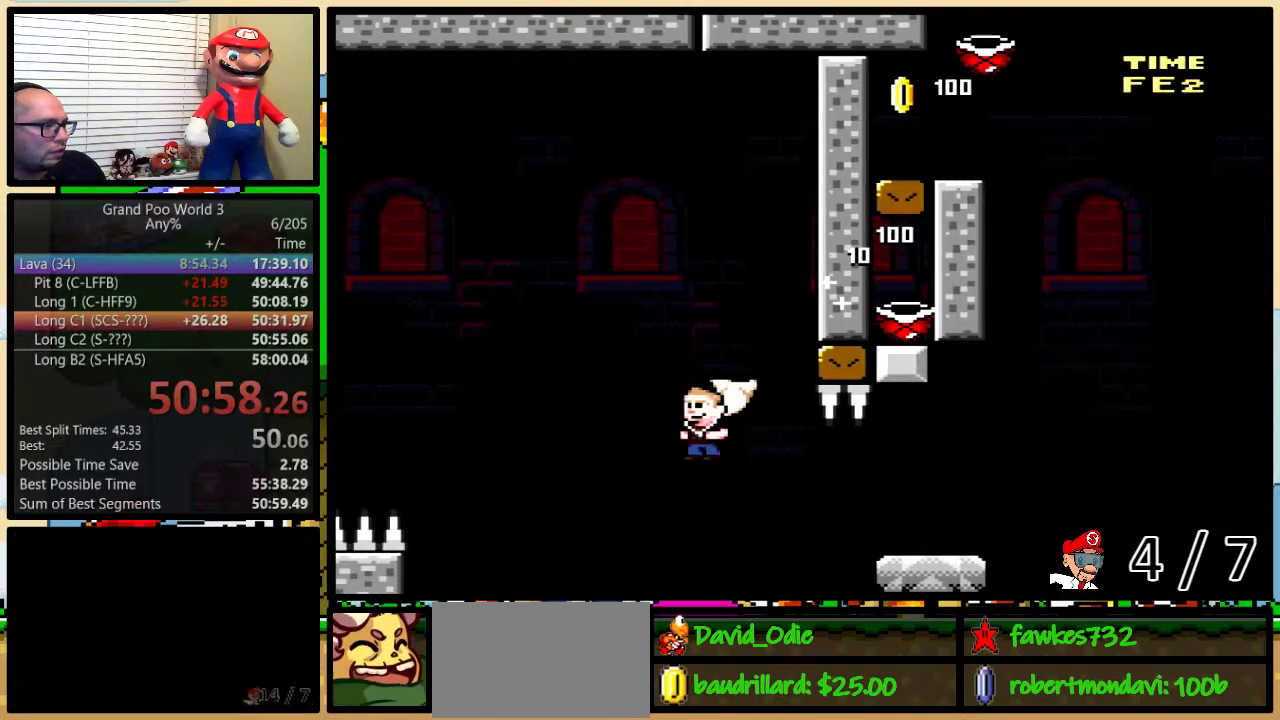
{"buttons": ["Y", "DPAD_UP", "DPAD_RIGHT"], "events": [[233, "DPAD_UP", "up"], [267, "B", "up"], [333, "DPAD_UP", "down"]]}
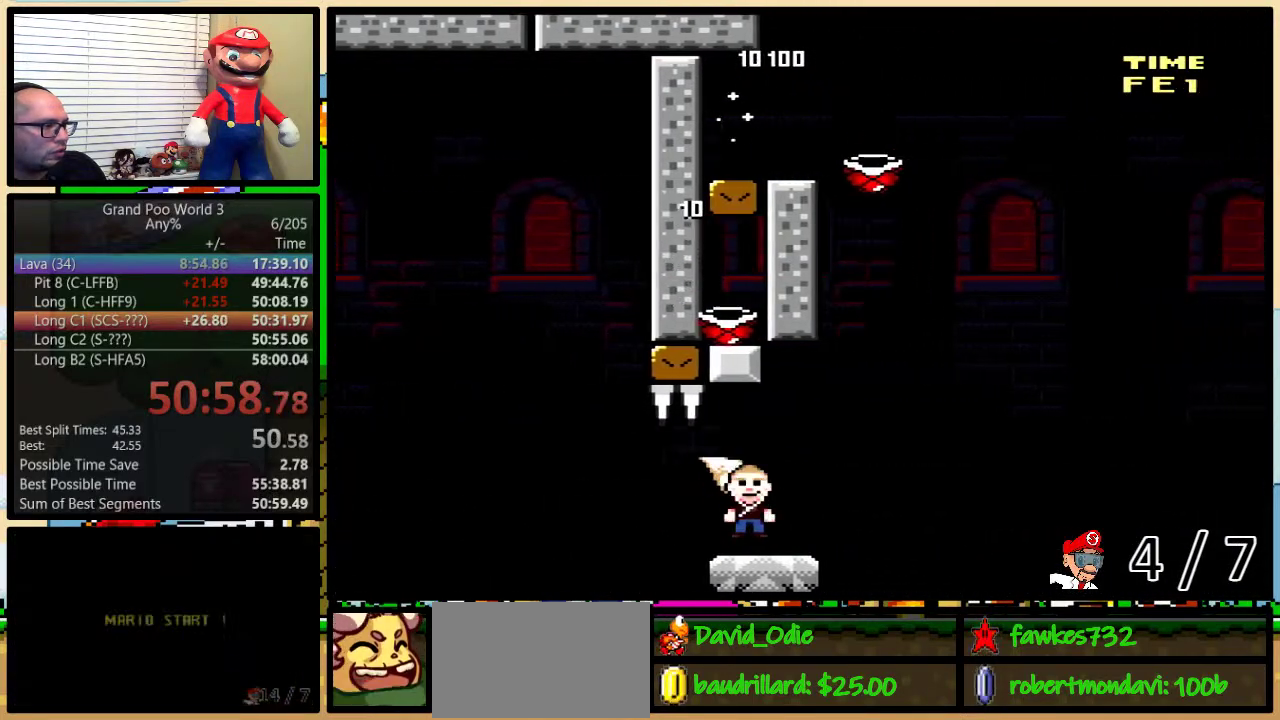
{"buttons": ["B", "Y", "DPAD_RIGHT"], "events": [[150, "B", "down"], [450, "DPAD_UP", "up"]]}
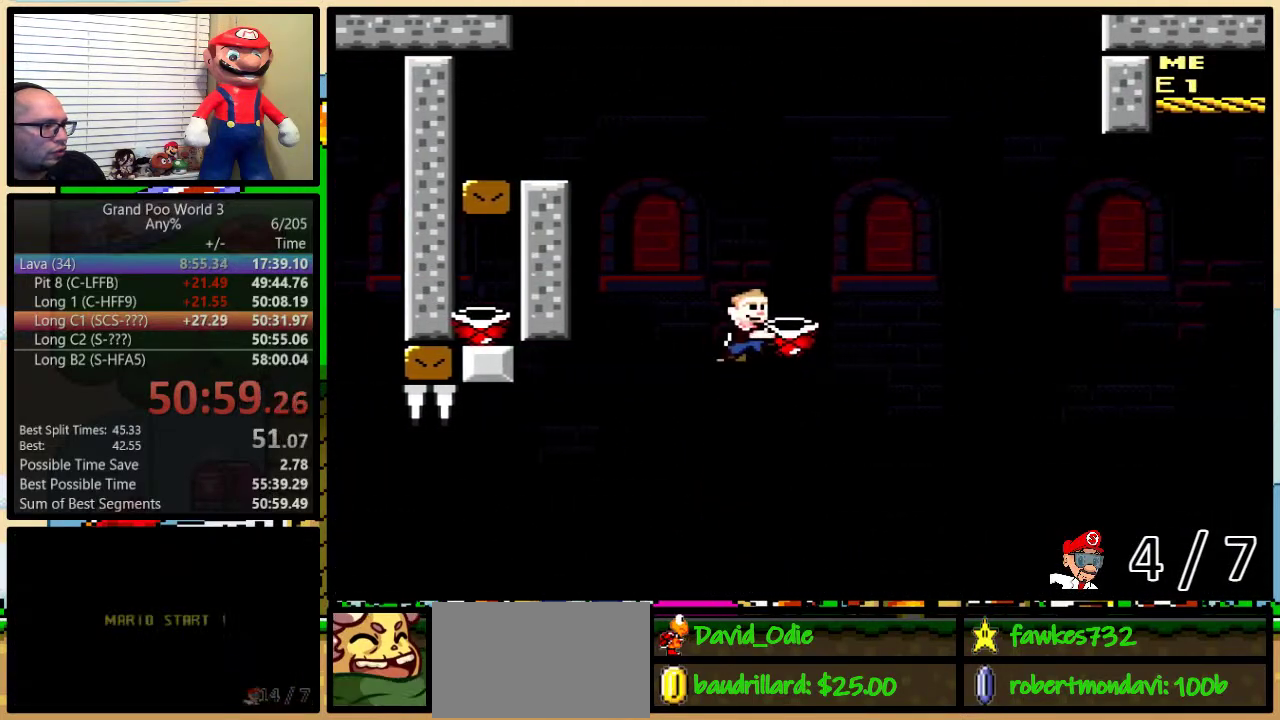
{"buttons": ["B", "Y"], "events": [[50, "B", "up"], [100, "B", "down"], [317, "DPAD_RIGHT", "up"]]}
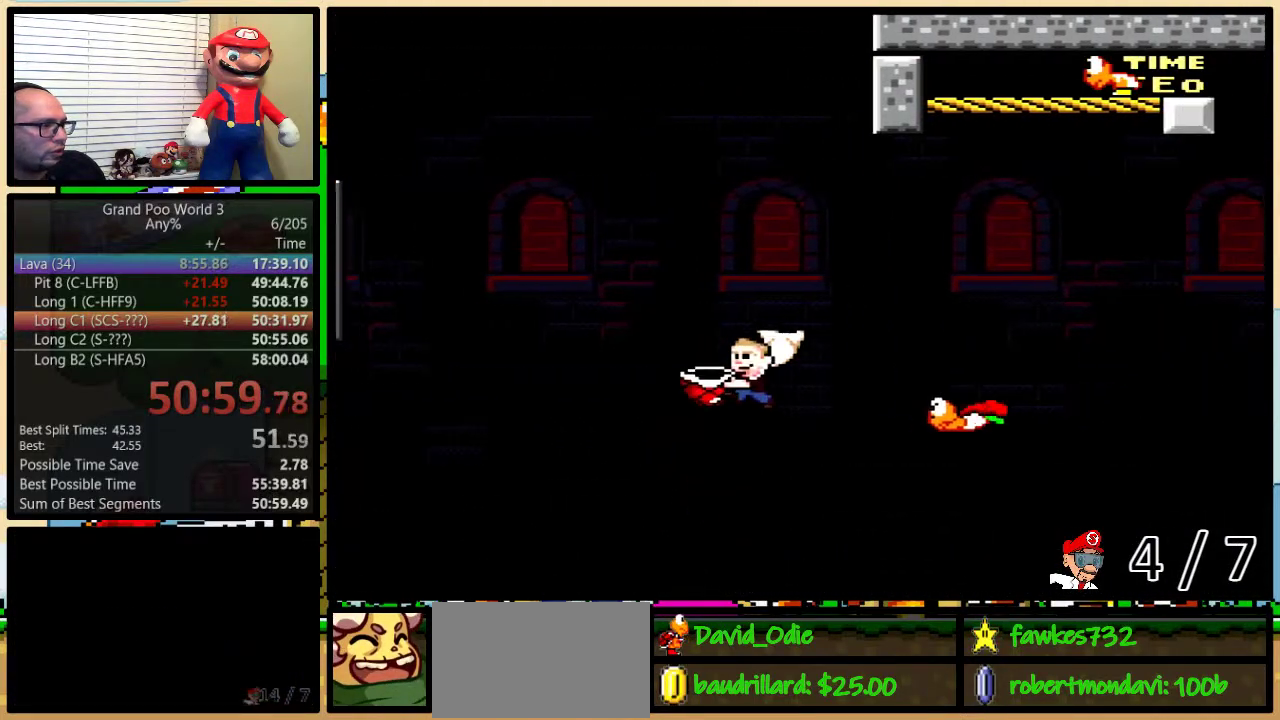
{"buttons": ["B", "Y", "DPAD_UP", "DPAD_RIGHT"], "events": [[467, "DPAD_RIGHT", "down"], [467, "DPAD_UP", "down"]]}
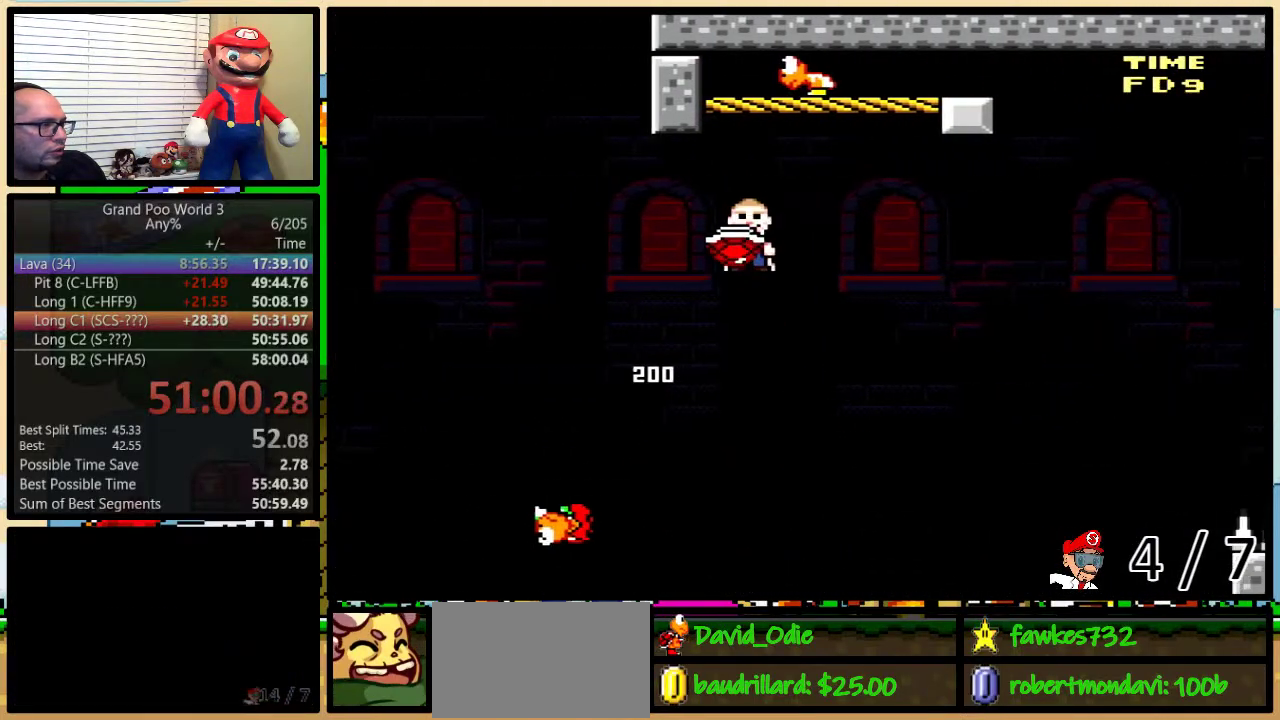
{"buttons": ["B", "Y", "DPAD_UP", "DPAD_LEFT"], "events": [[150, "Y", "up"], [183, "DPAD_RIGHT", "up"], [217, "DPAD_LEFT", "down"], [250, "Y", "down"], [300, "DPAD_UP", "up"], [500, "DPAD_UP", "down"]]}
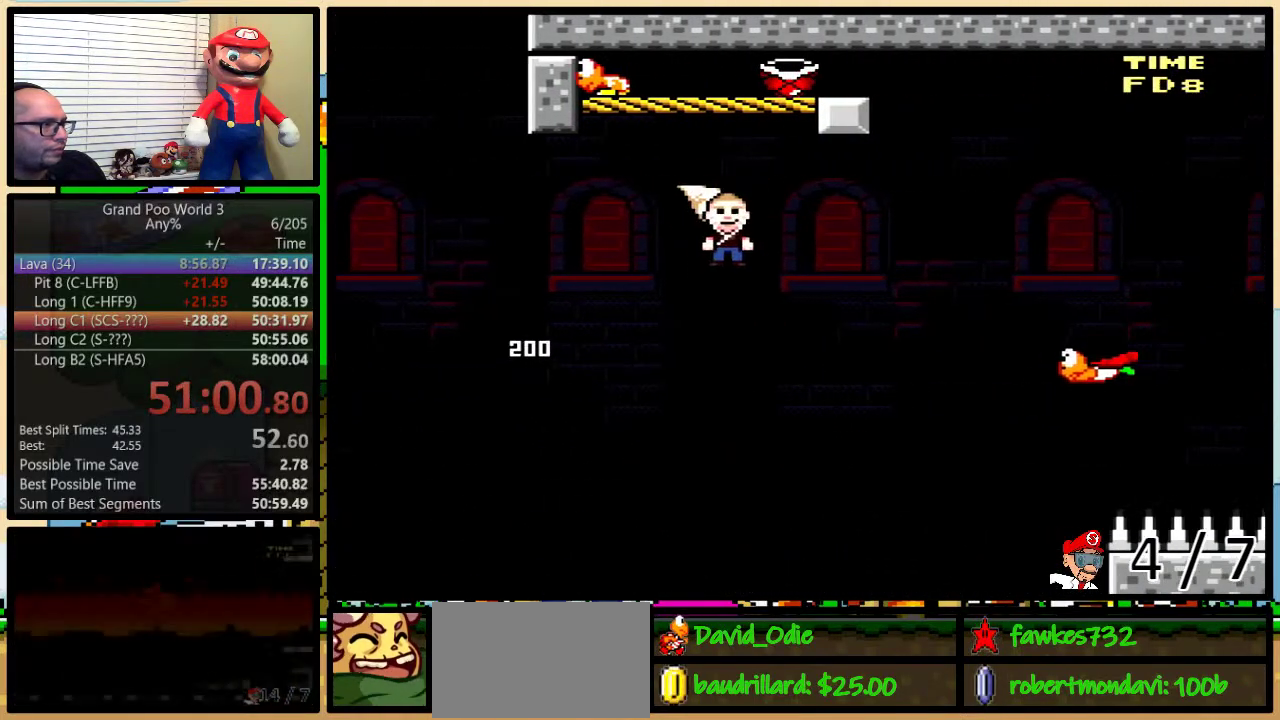
{"buttons": ["B", "Y"], "events": [[17, "DPAD_LEFT", "up"], [50, "DPAD_RIGHT", "down"], [50, "DPAD_UP", "up"], [117, "DPAD_RIGHT", "up"]]}
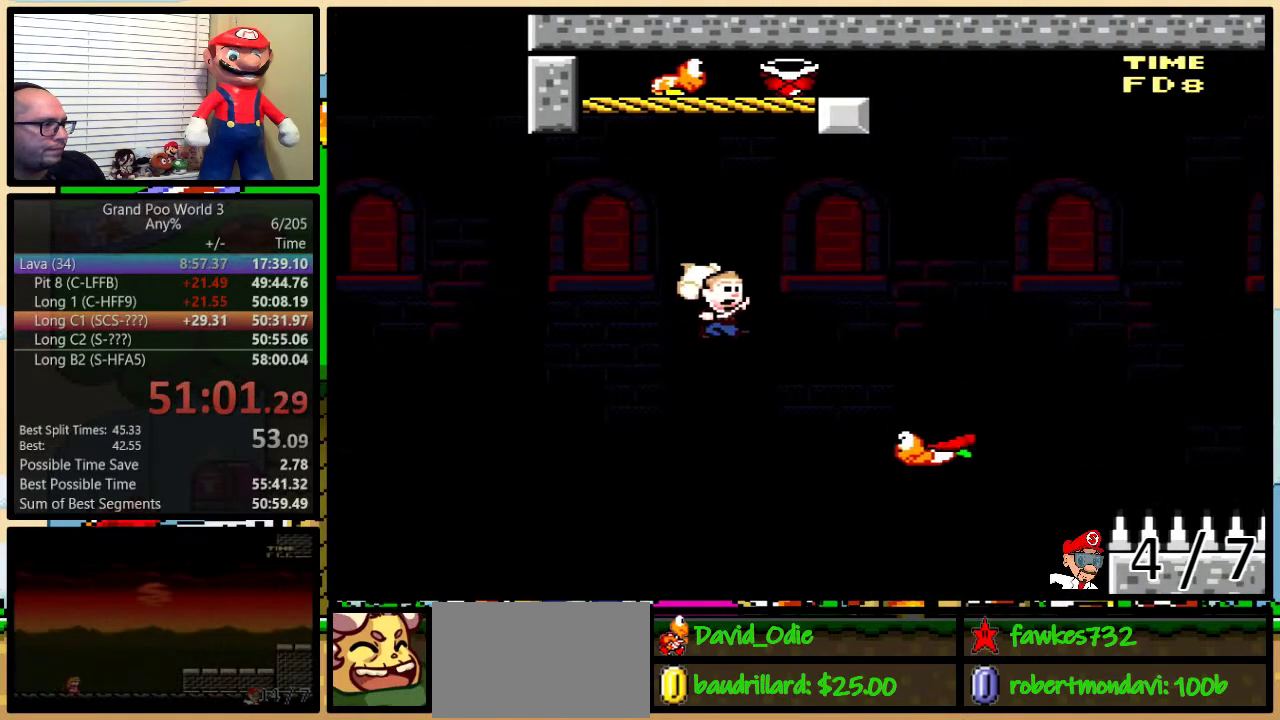
{"buttons": ["B", "Y", "DPAD_LEFT"], "events": [[400, "DPAD_LEFT", "down"]]}
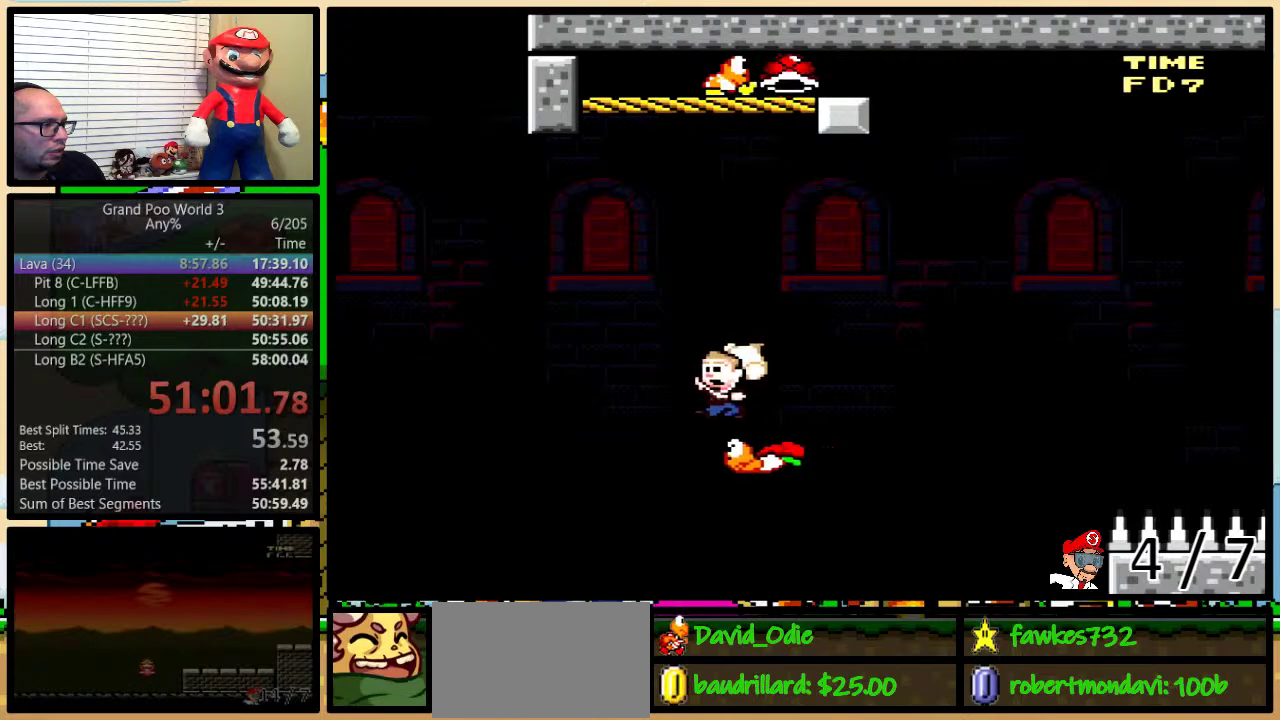
{"buttons": ["B", "Y", "DPAD_UP", "DPAD_RIGHT"], "events": [[50, "DPAD_LEFT", "up"], [83, "DPAD_RIGHT", "down"], [150, "DPAD_UP", "down"]]}
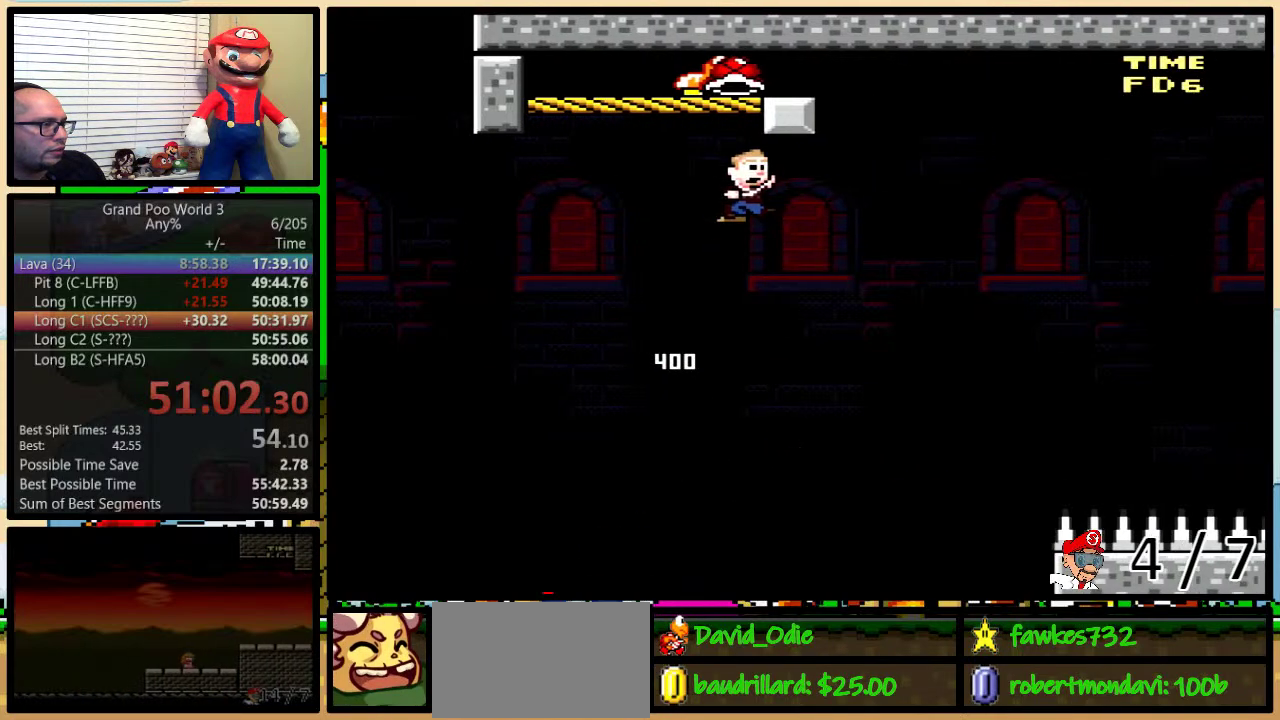
{"buttons": ["B", "Y"], "events": [[50, "DPAD_UP", "up"], [133, "DPAD_RIGHT", "up"]]}
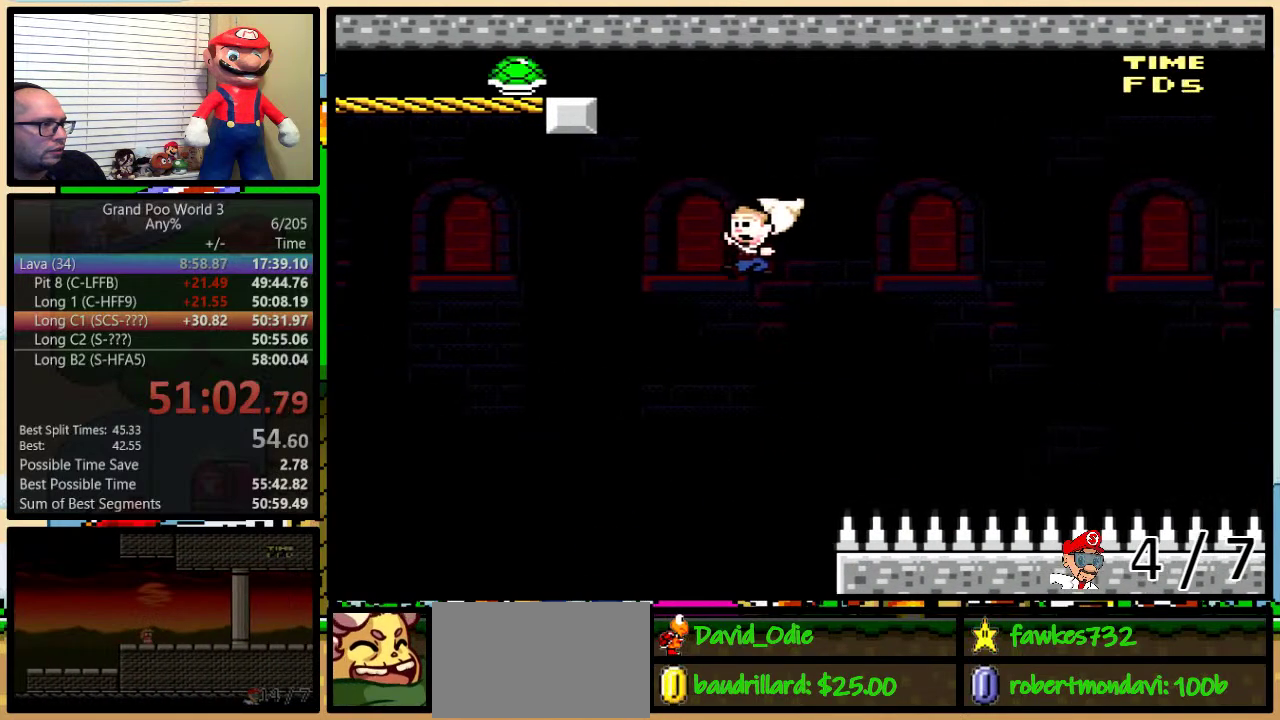
{"buttons": ["B", "Y"], "events": []}
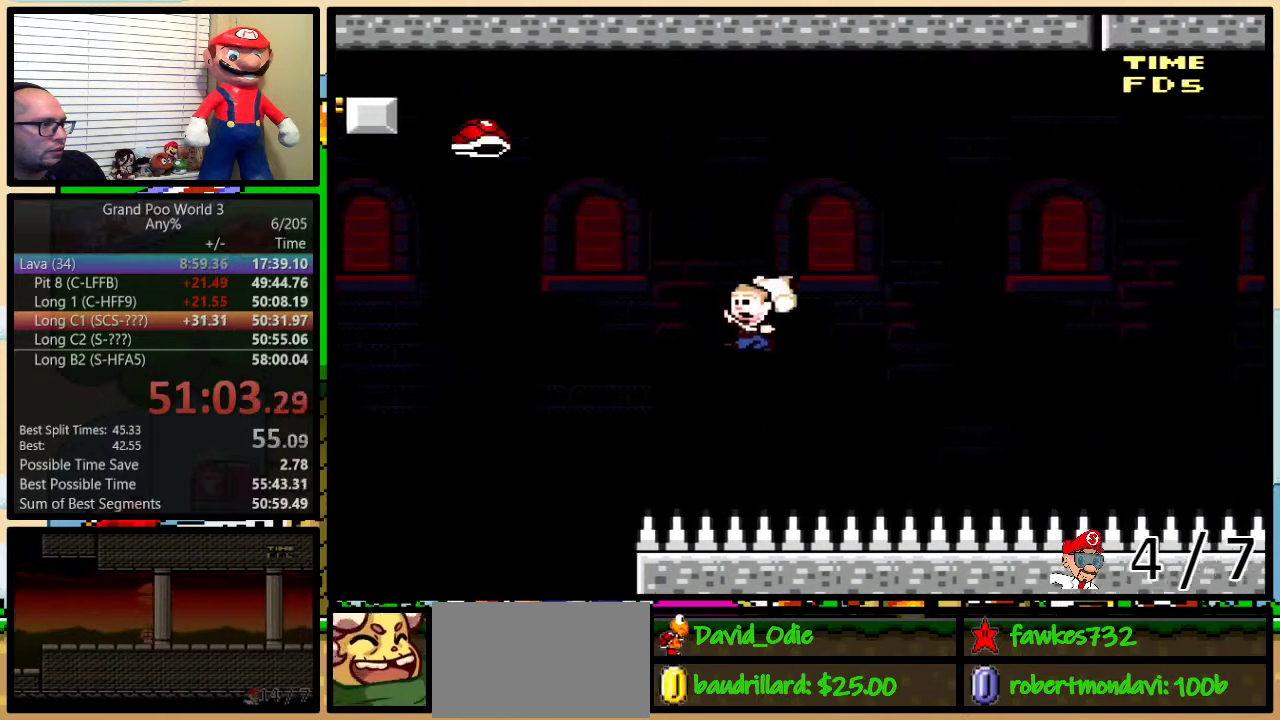
{"buttons": ["B", "Y", "DPAD_LEFT"], "events": [[417, "DPAD_LEFT", "down"]]}